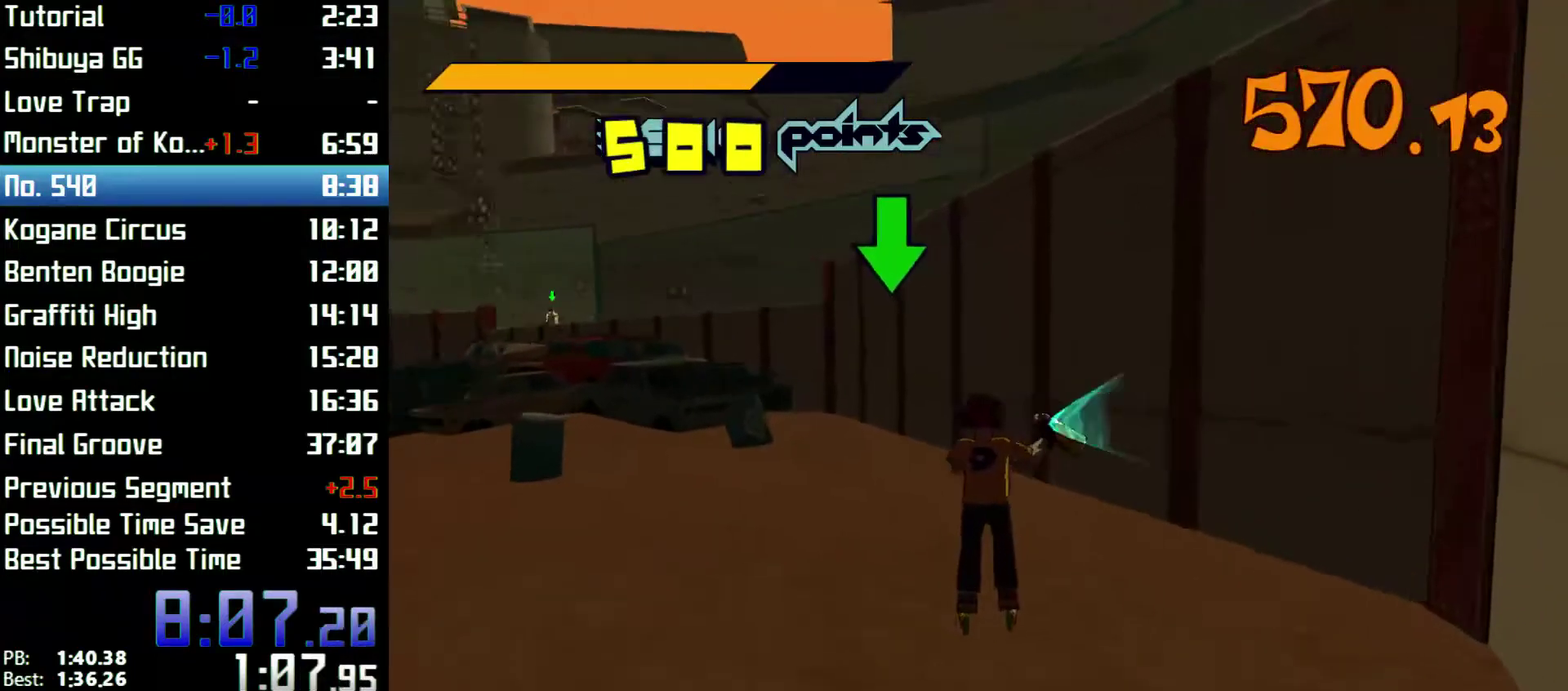
Gameplay with a controller (Xbox layout); each line is a JSON object with the inputs held at the frame after it. "events" lists button and stick changes between this image and that frame as [ms after this image, input, new state], when the widget could be followed in between. Not read: L3 R3.
{"buttons": ["A", "R2"], "left_stick": "up", "right_stick": "center", "events": [[33, "right_stick", "center"], [367, "A", "down"]]}
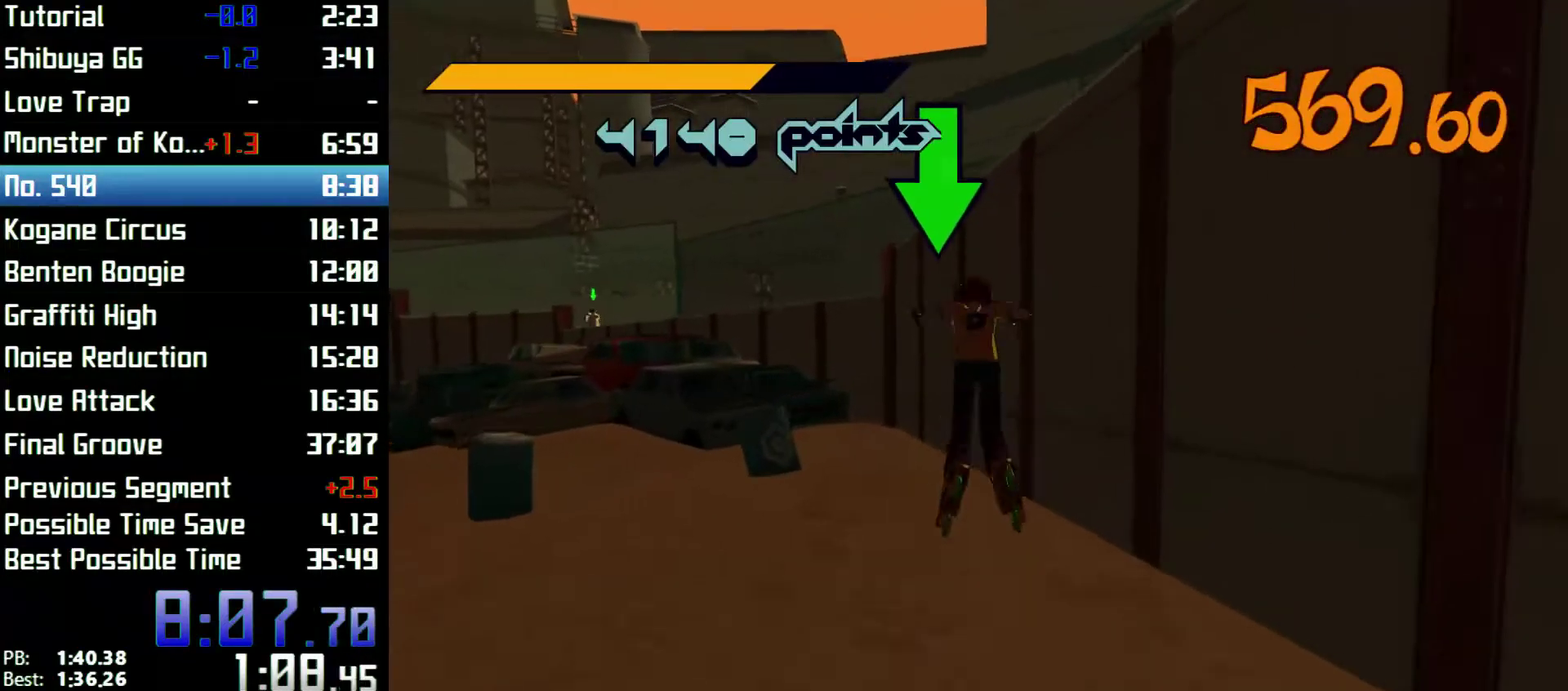
{"buttons": ["A", "R2"], "left_stick": "up", "right_stick": "center"}
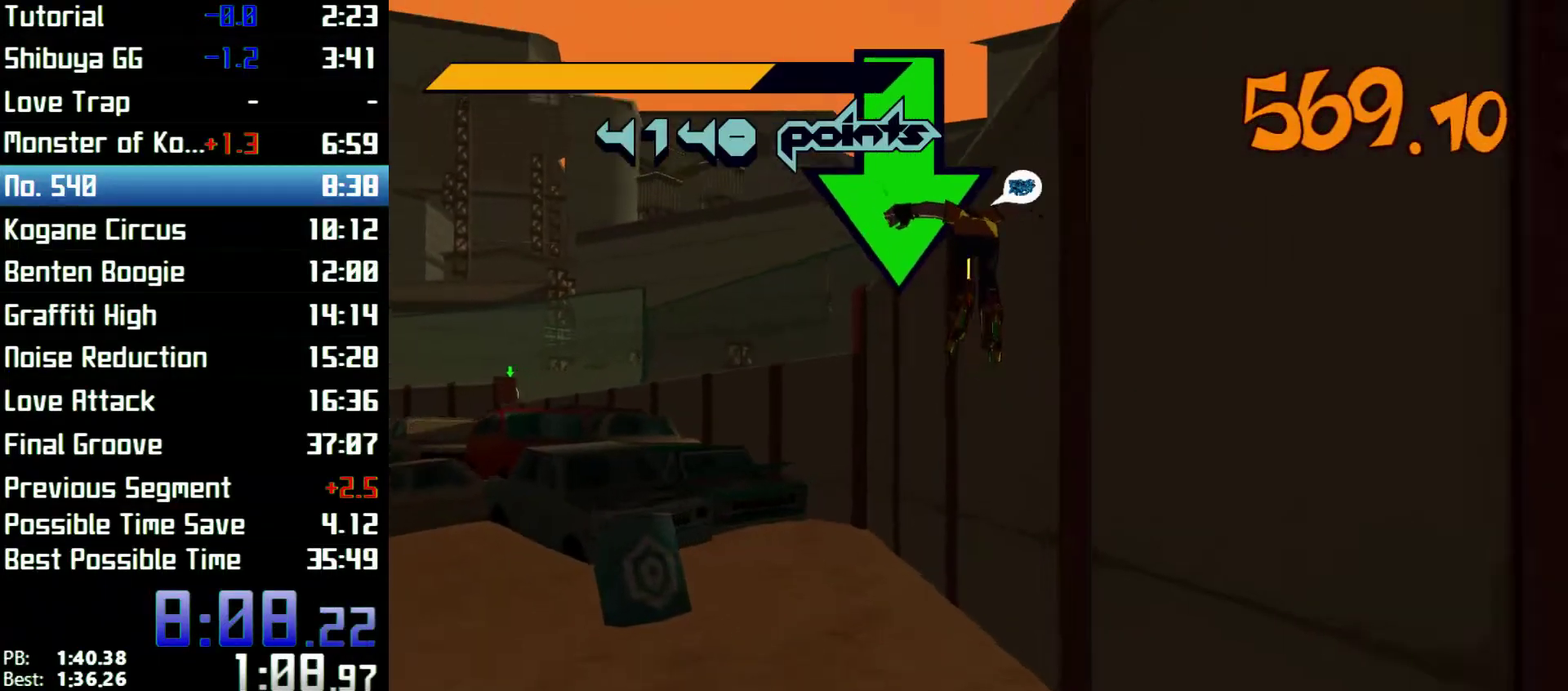
{"buttons": ["A", "R2"], "left_stick": "left", "right_stick": "center", "events": [[33, "A", "up"], [167, "A", "down"], [367, "left_stick", "left"]]}
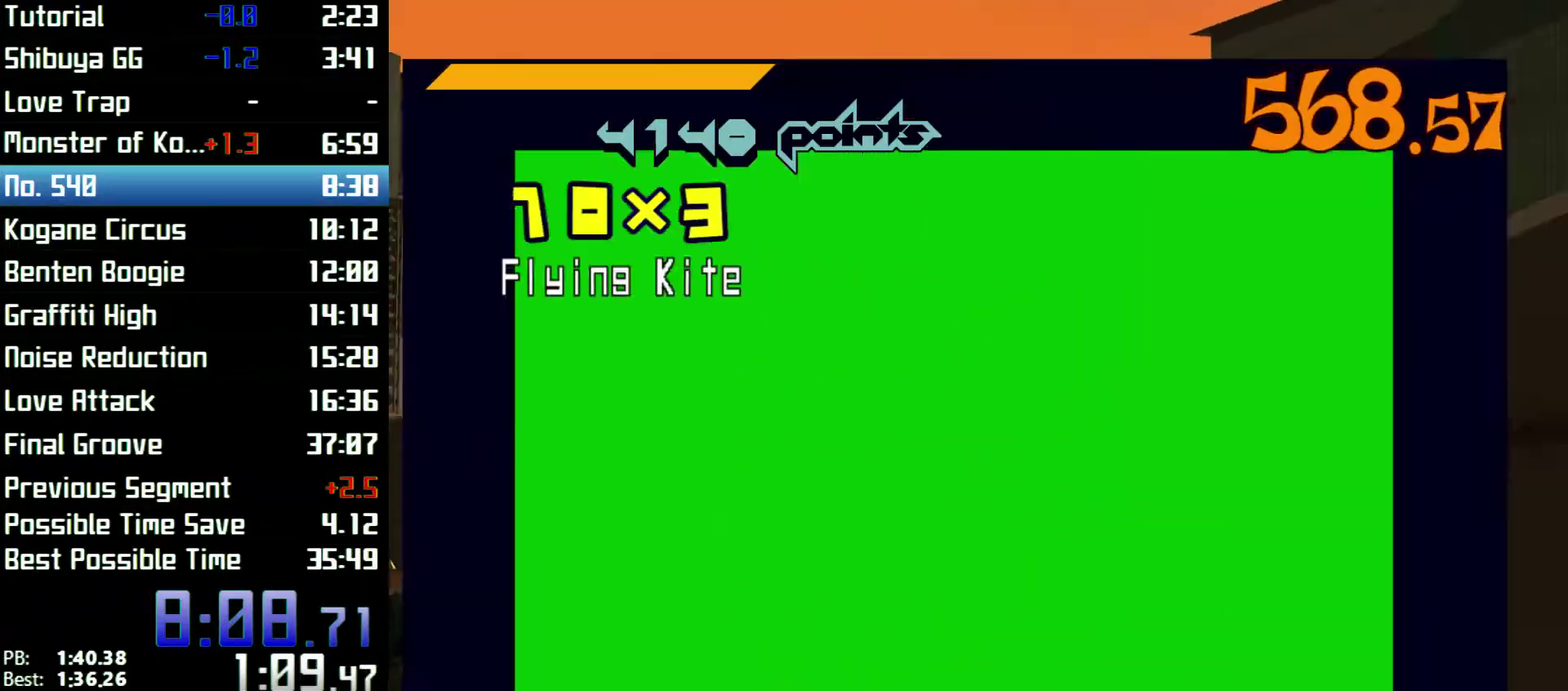
{"buttons": ["A", "R2"], "left_stick": "up", "right_stick": "center", "events": [[200, "left_stick", "up"]]}
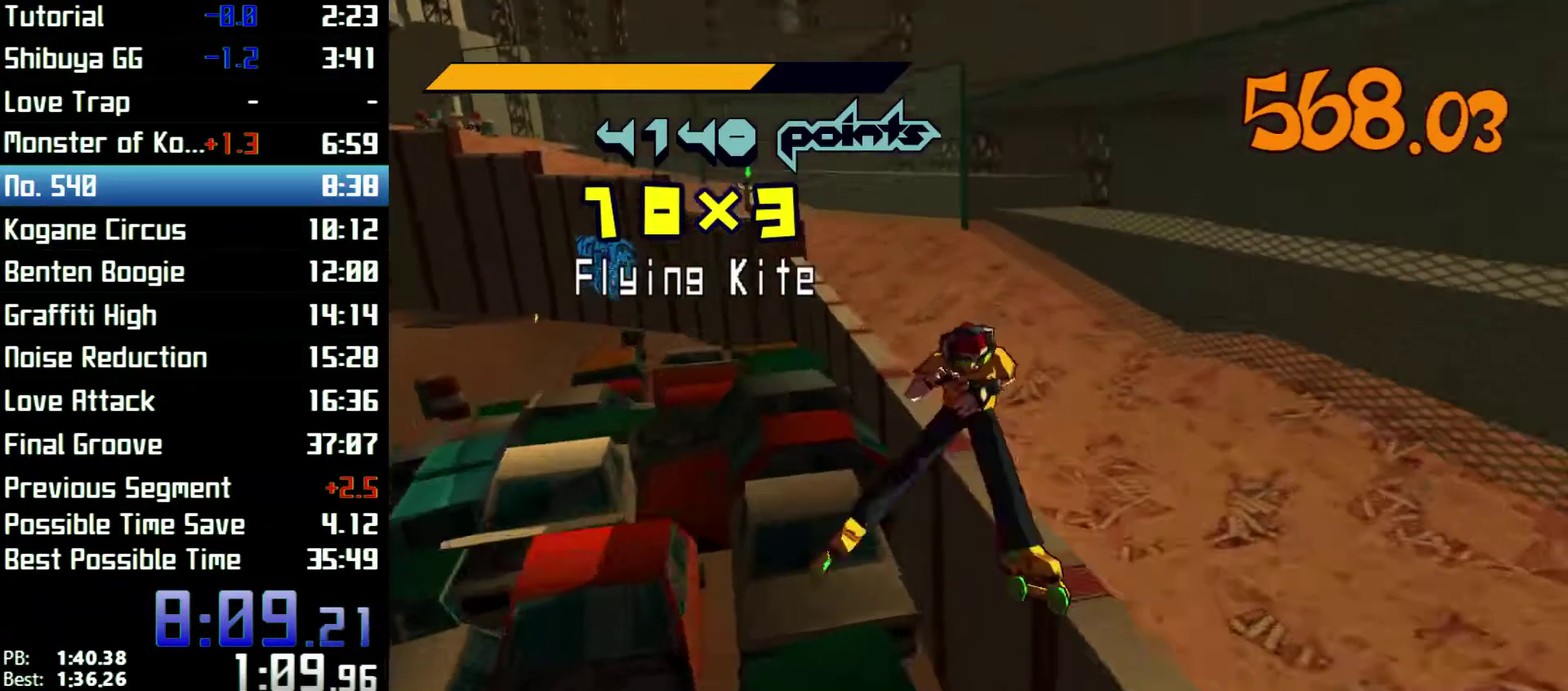
{"buttons": ["A", "R2"], "left_stick": "up", "right_stick": "center", "events": [[167, "left_stick", "up-left"], [333, "left_stick", "up"]]}
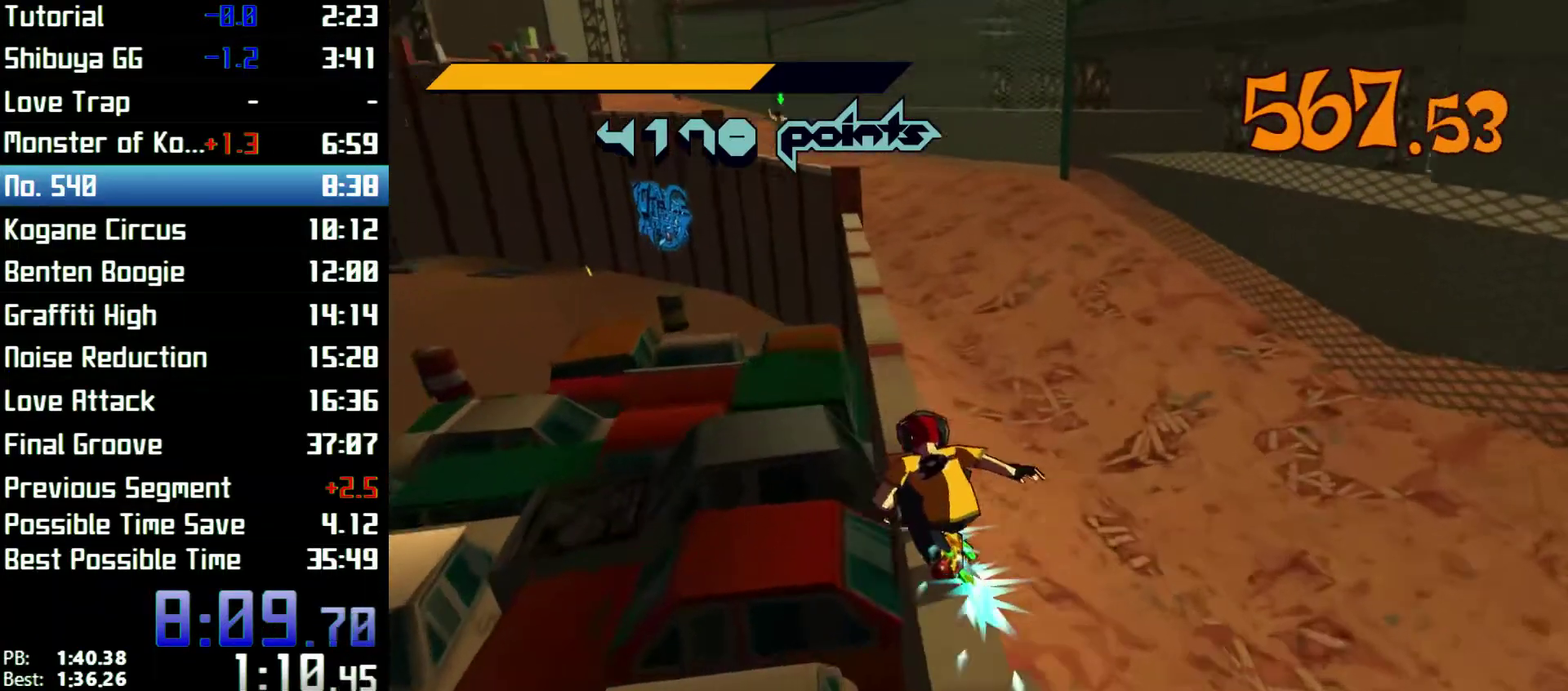
{"buttons": ["R2"], "left_stick": "up", "right_stick": "center", "events": [[133, "A", "up"]]}
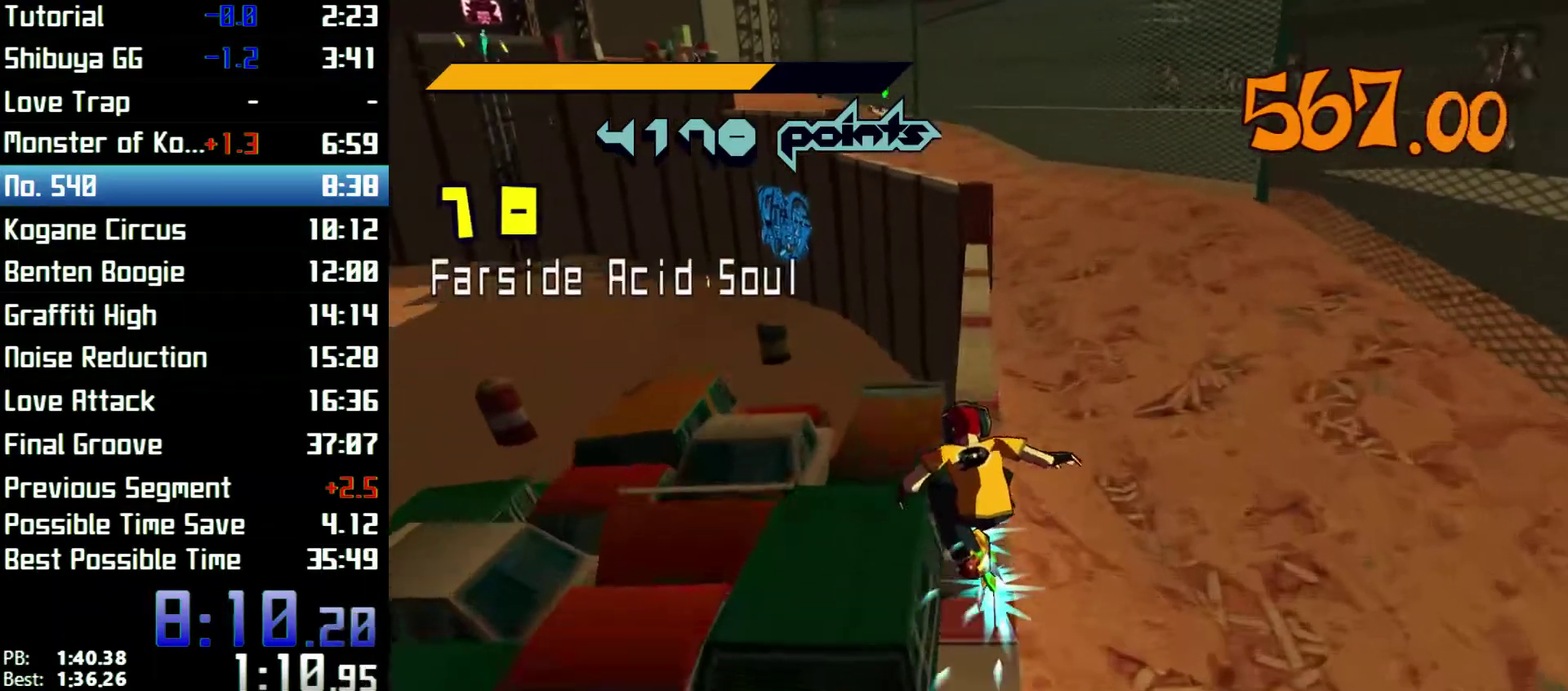
{"buttons": ["A", "R2"], "left_stick": "up", "right_stick": "center", "events": [[67, "A", "down"]]}
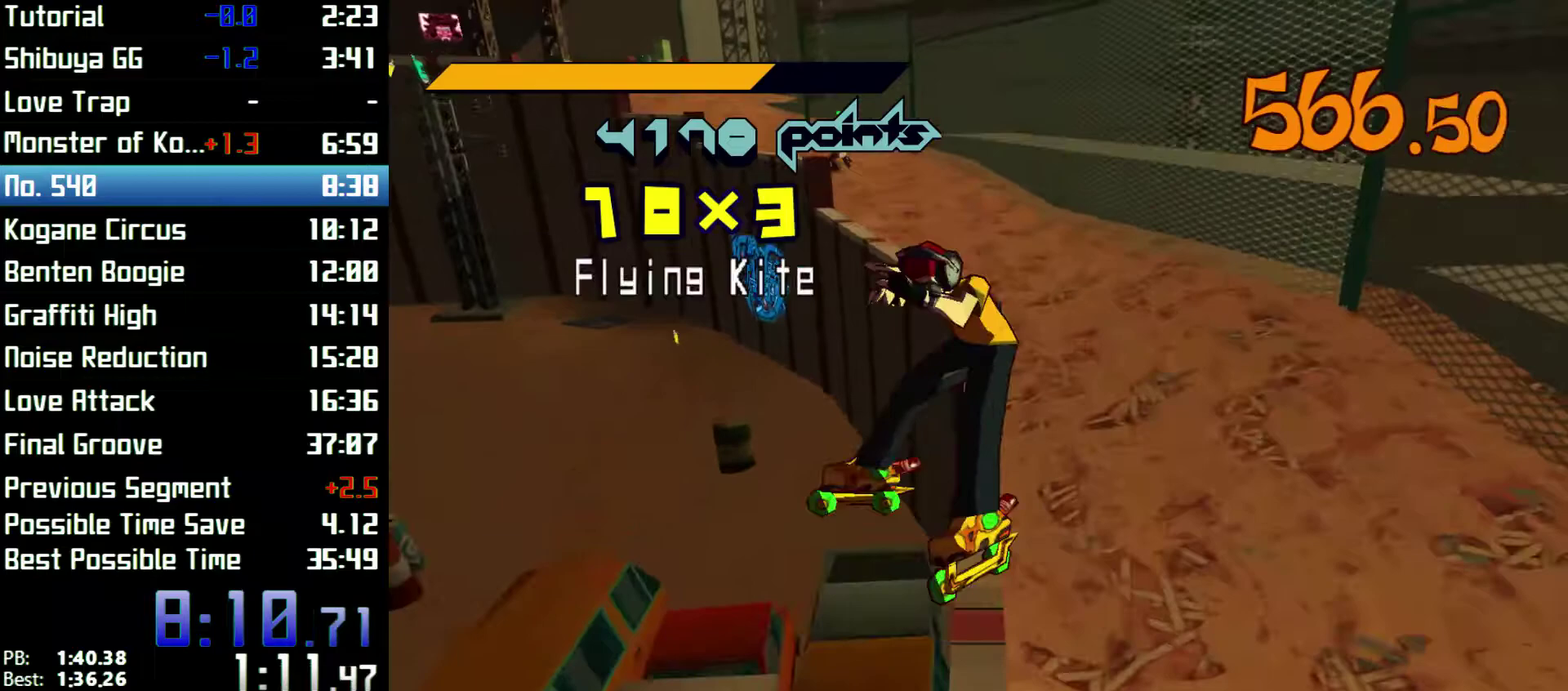
{"buttons": ["A", "R2"], "left_stick": "left", "right_stick": "center"}
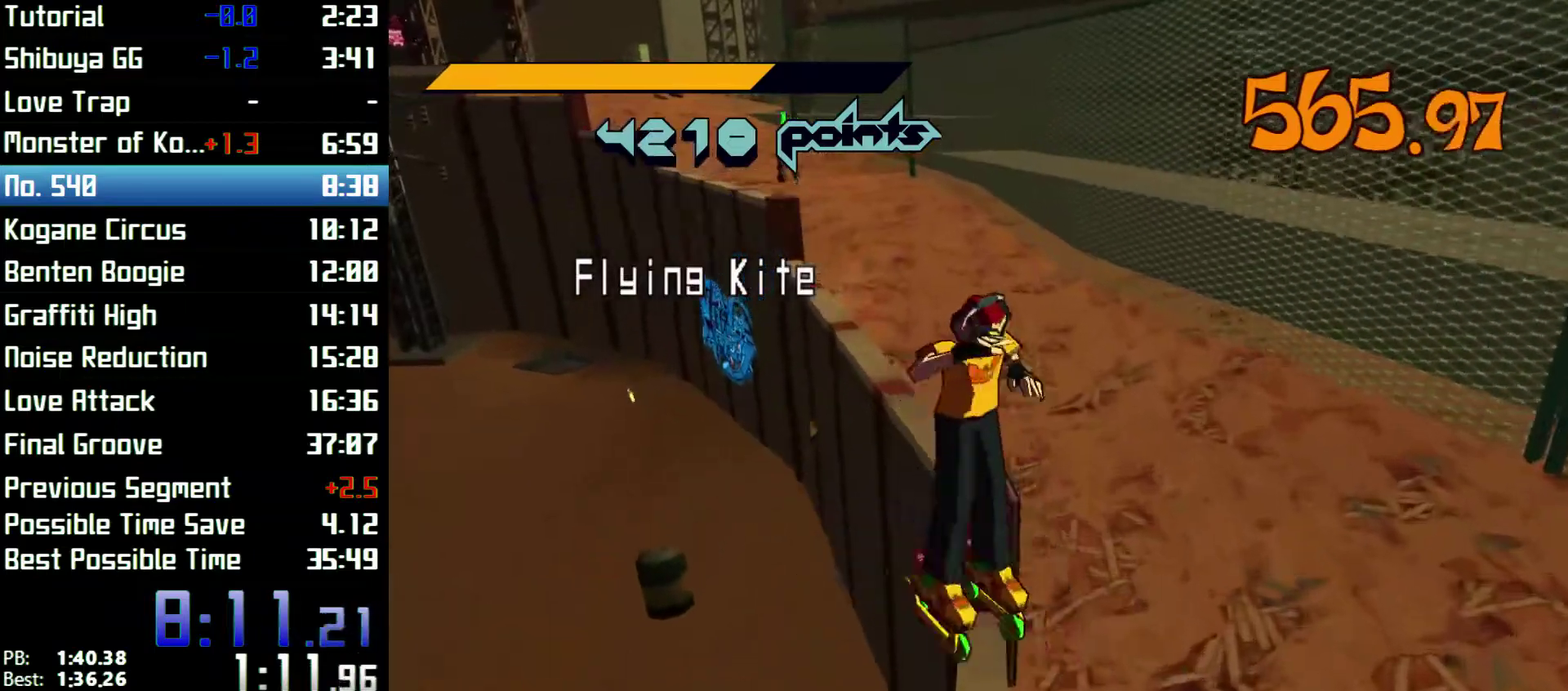
{"buttons": ["A", "R2"], "left_stick": "center", "right_stick": "center"}
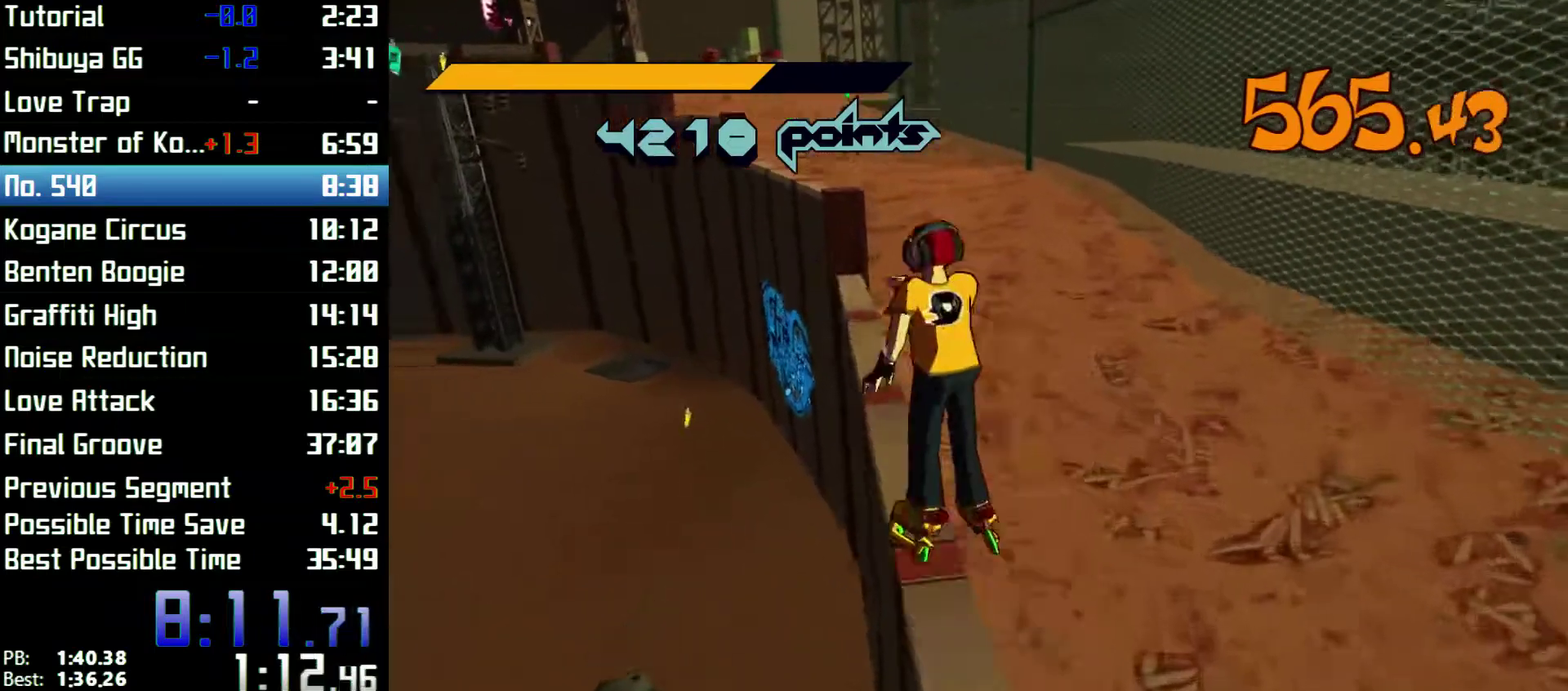
{"buttons": ["A", "R2"], "left_stick": "up", "right_stick": "center", "events": [[133, "left_stick", "up-left"], [200, "left_stick", "up"]]}
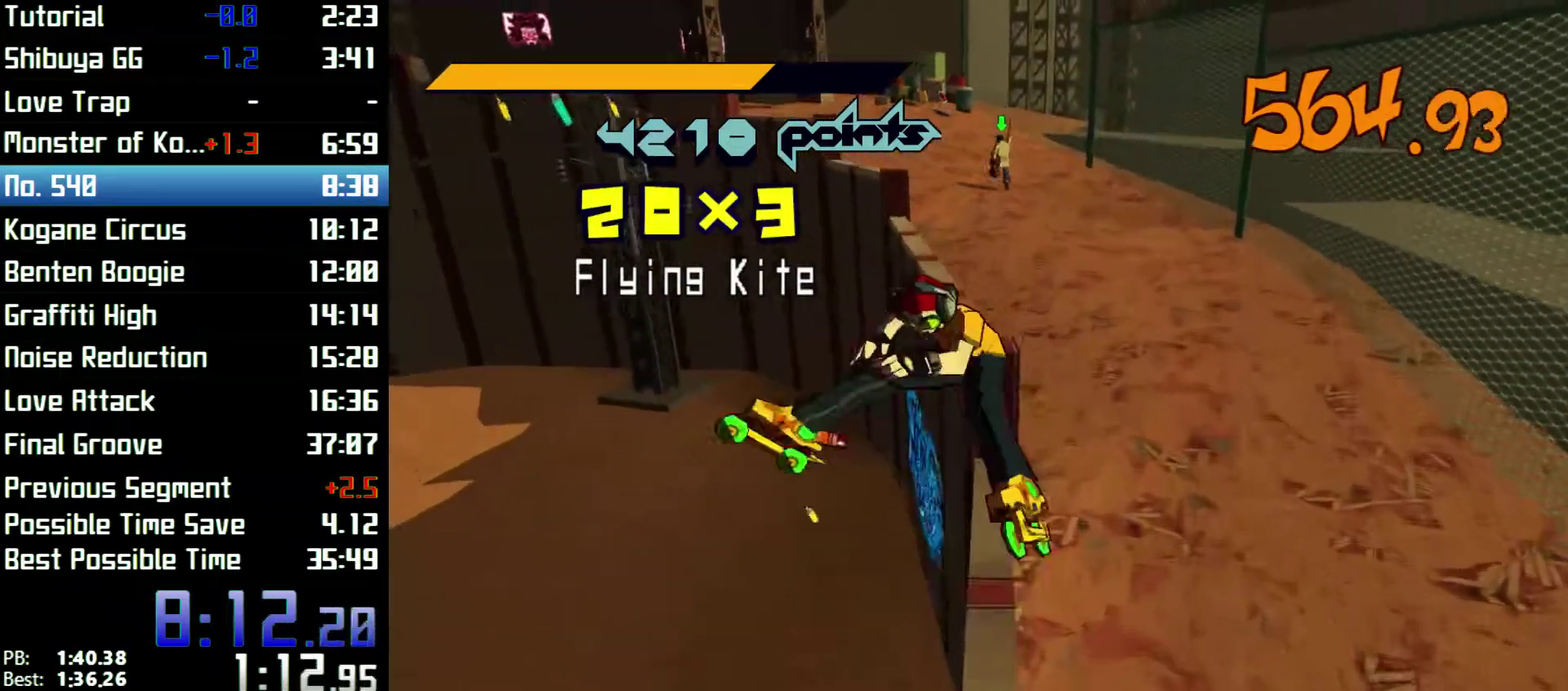
{"buttons": ["A", "R2"], "left_stick": "up", "right_stick": "center"}
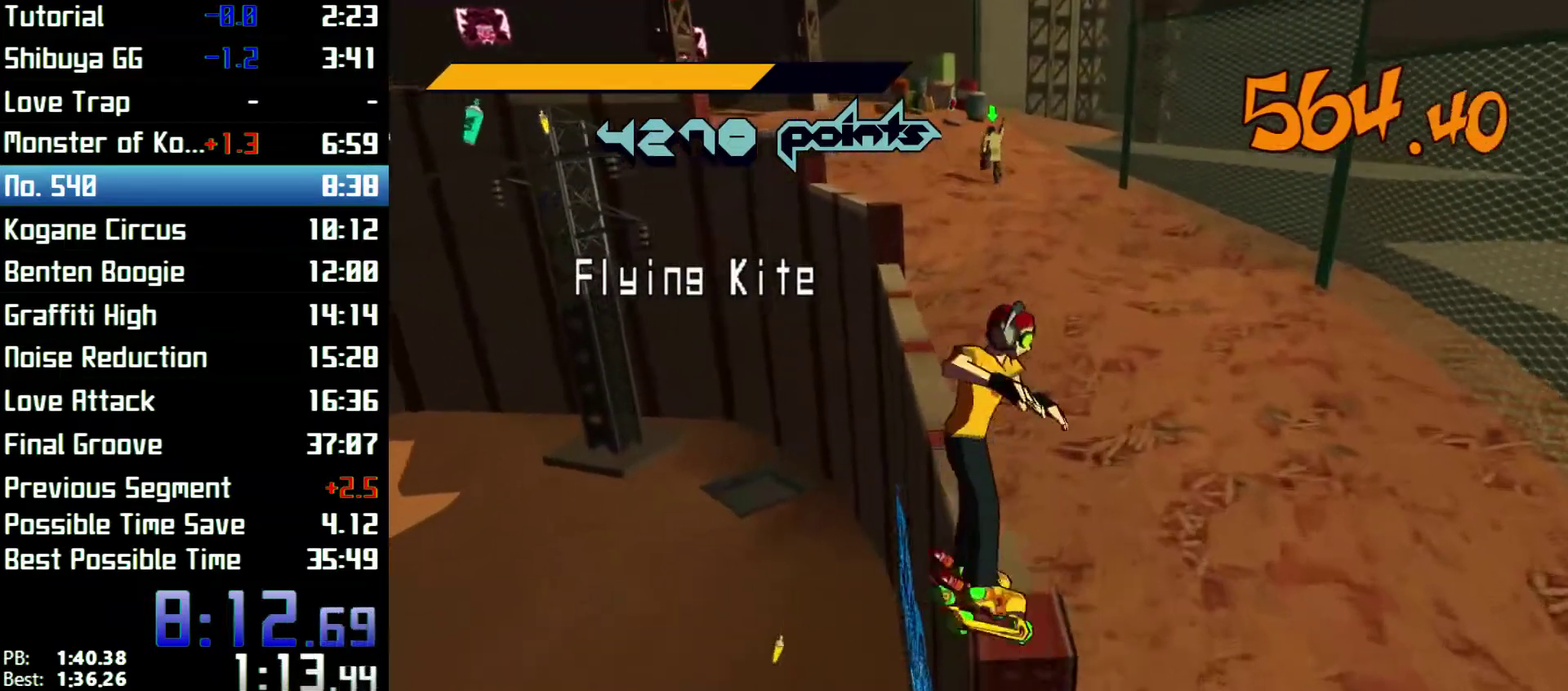
{"buttons": ["R2"], "left_stick": "left", "right_stick": "center", "events": [[100, "left_stick", "left"], [267, "A", "up"]]}
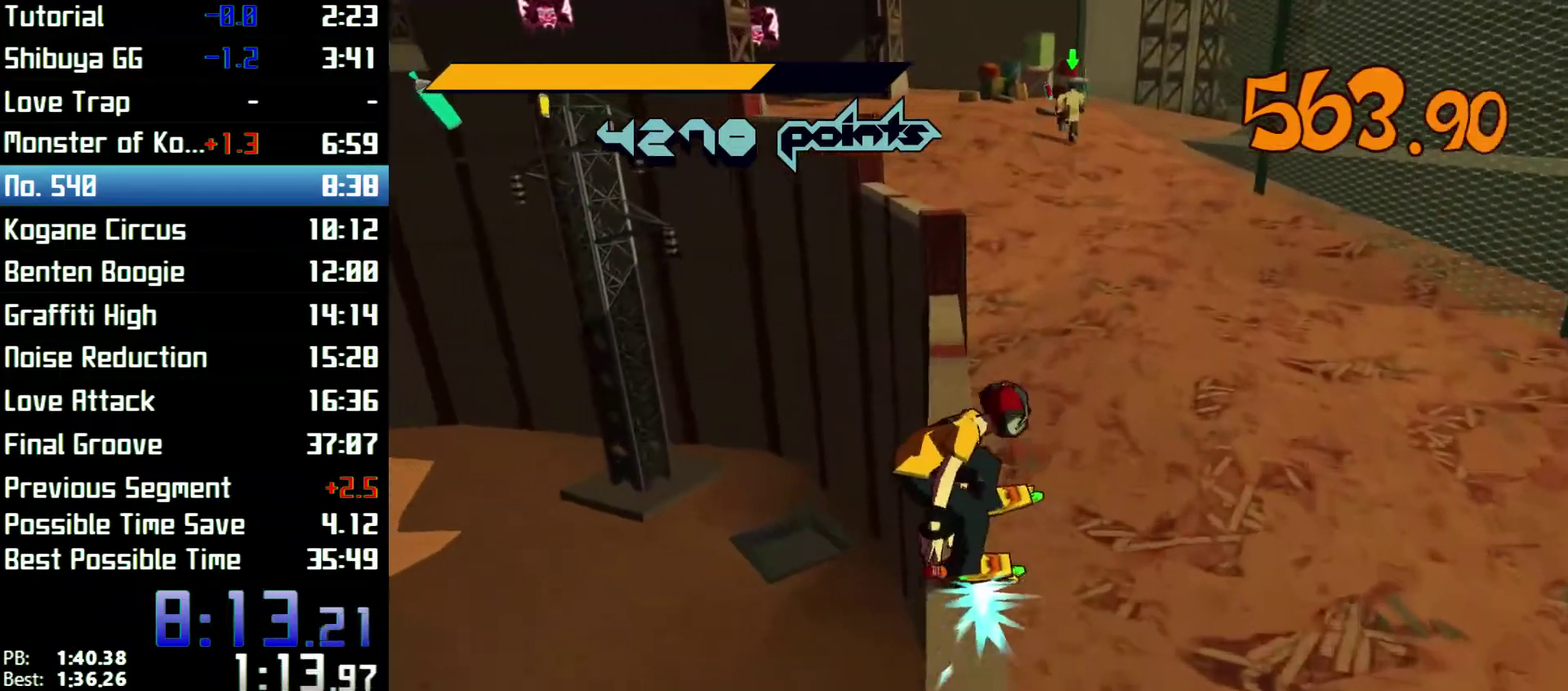
{"buttons": ["A", "R2"], "left_stick": "left", "right_stick": "center", "events": [[167, "A", "down"]]}
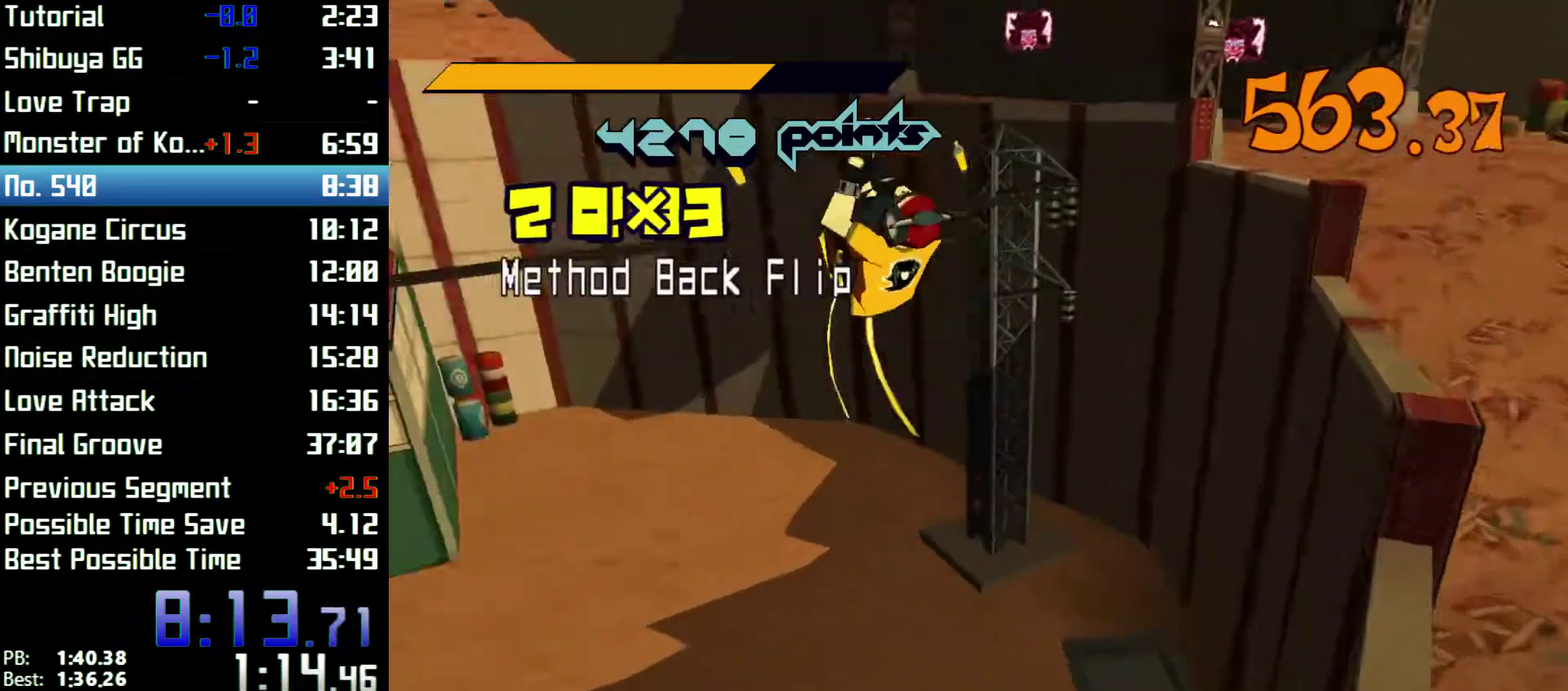
{"buttons": ["A", "R2"], "left_stick": "up", "right_stick": "center", "events": [[100, "left_stick", "up"], [367, "left_stick", "up-right"], [500, "left_stick", "up"]]}
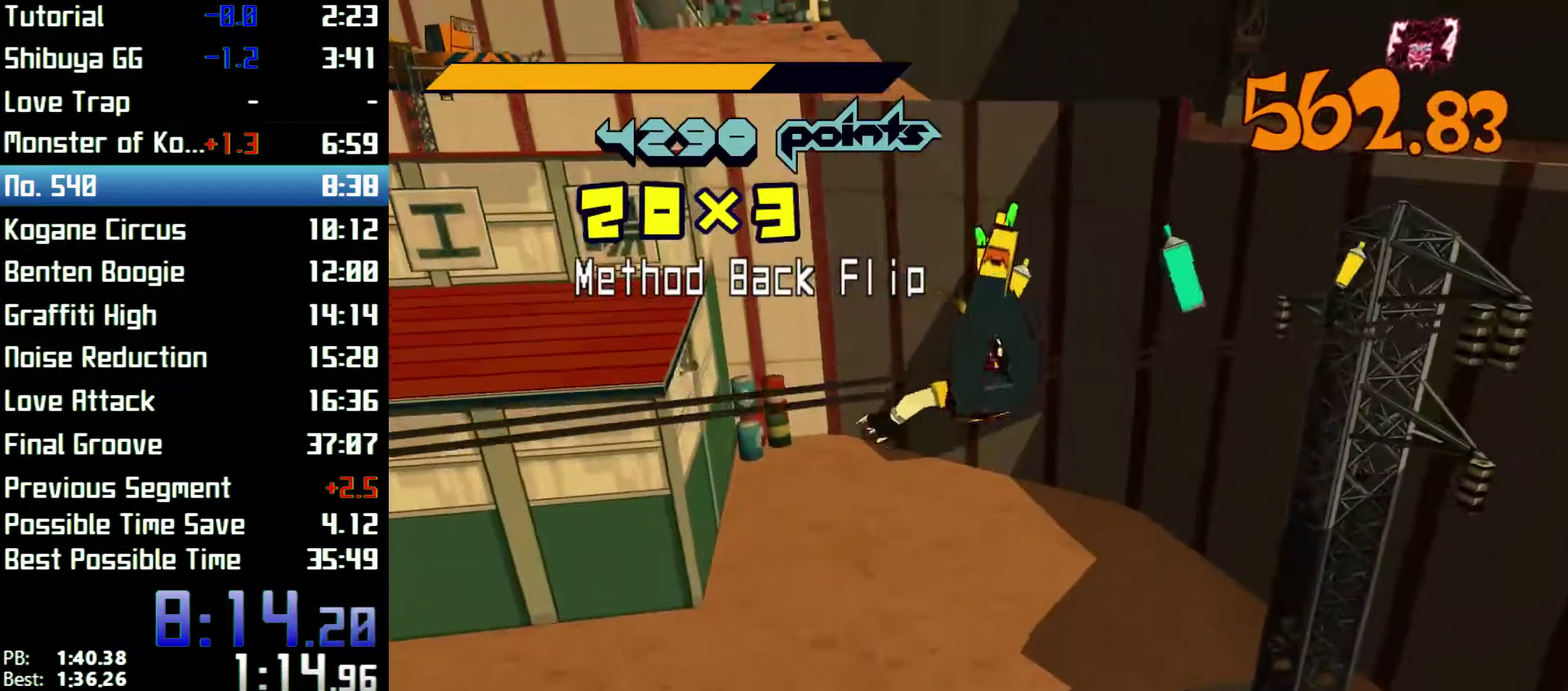
{"buttons": ["A", "R2"], "left_stick": "up", "right_stick": "center"}
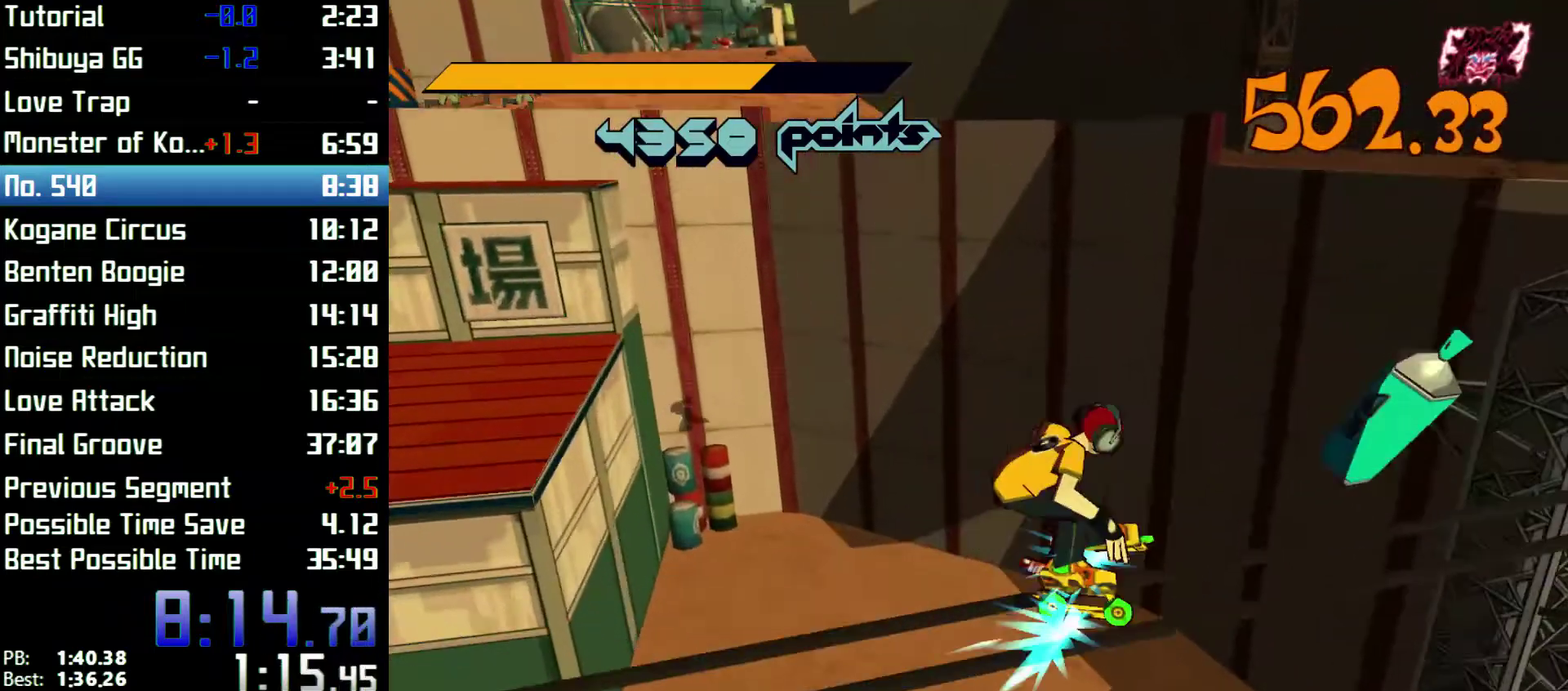
{"buttons": ["A", "R2"], "left_stick": "up", "right_stick": "center", "events": [[167, "A", "up"], [367, "A", "down"]]}
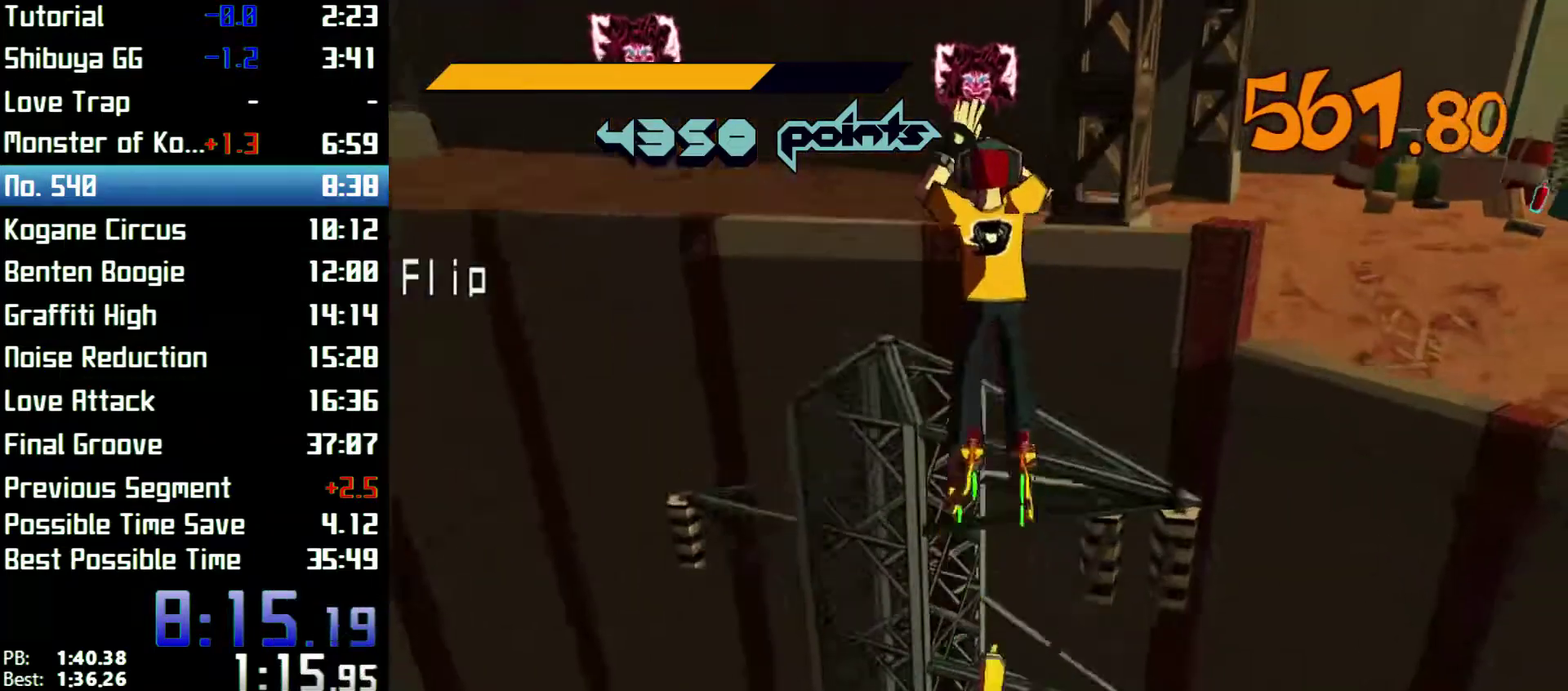
{"buttons": ["R2"], "left_stick": "up", "right_stick": "center", "events": [[233, "A", "up"]]}
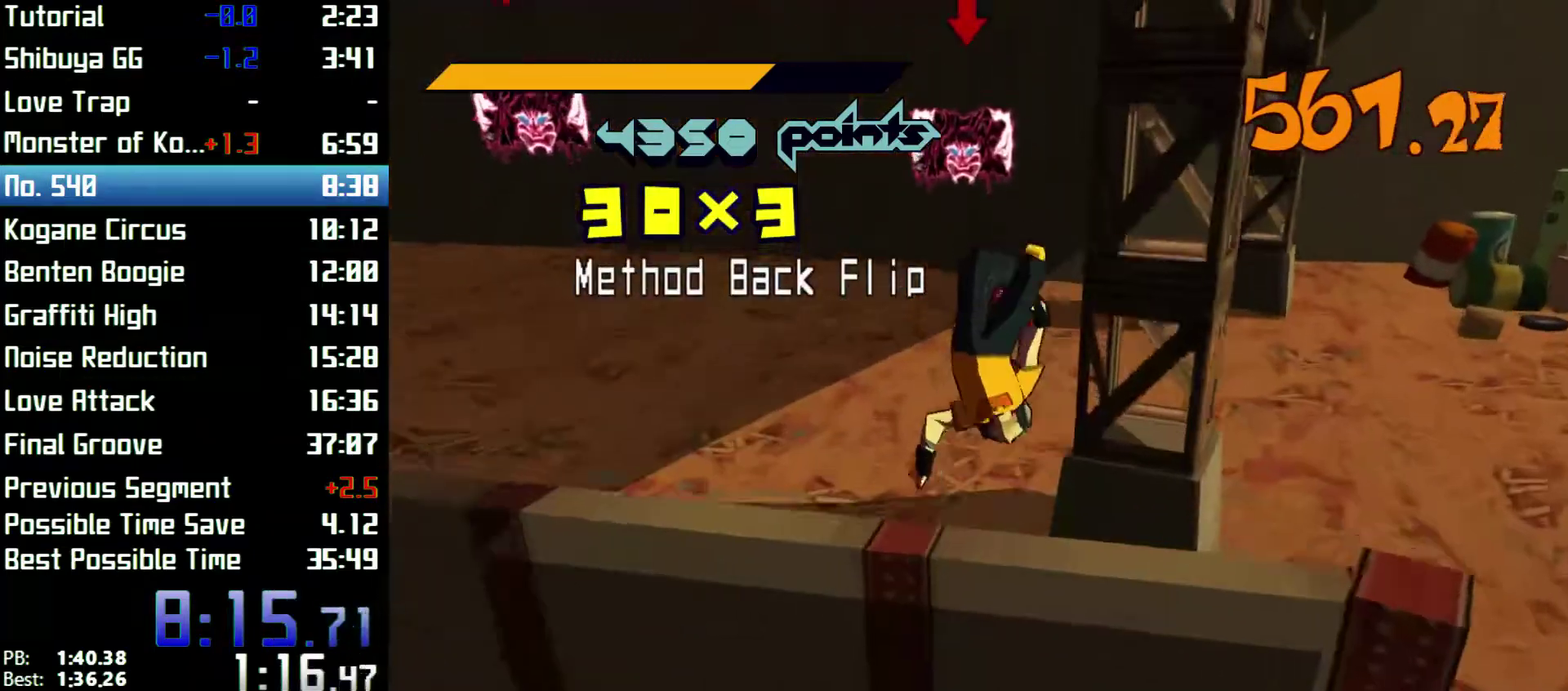
{"buttons": [], "left_stick": "up", "right_stick": "center", "events": [[367, "R2", "up"]]}
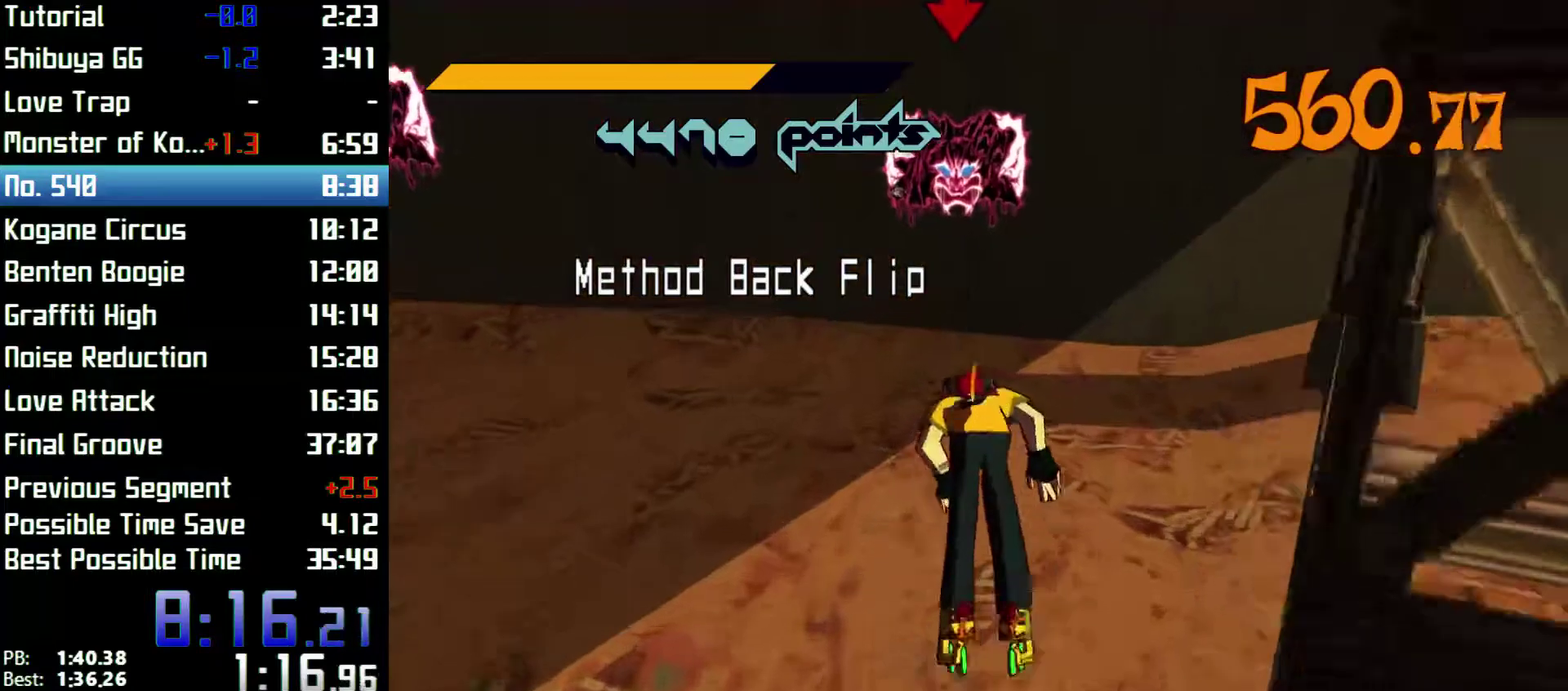
{"buttons": ["R2"], "left_stick": "up-left", "right_stick": "center"}
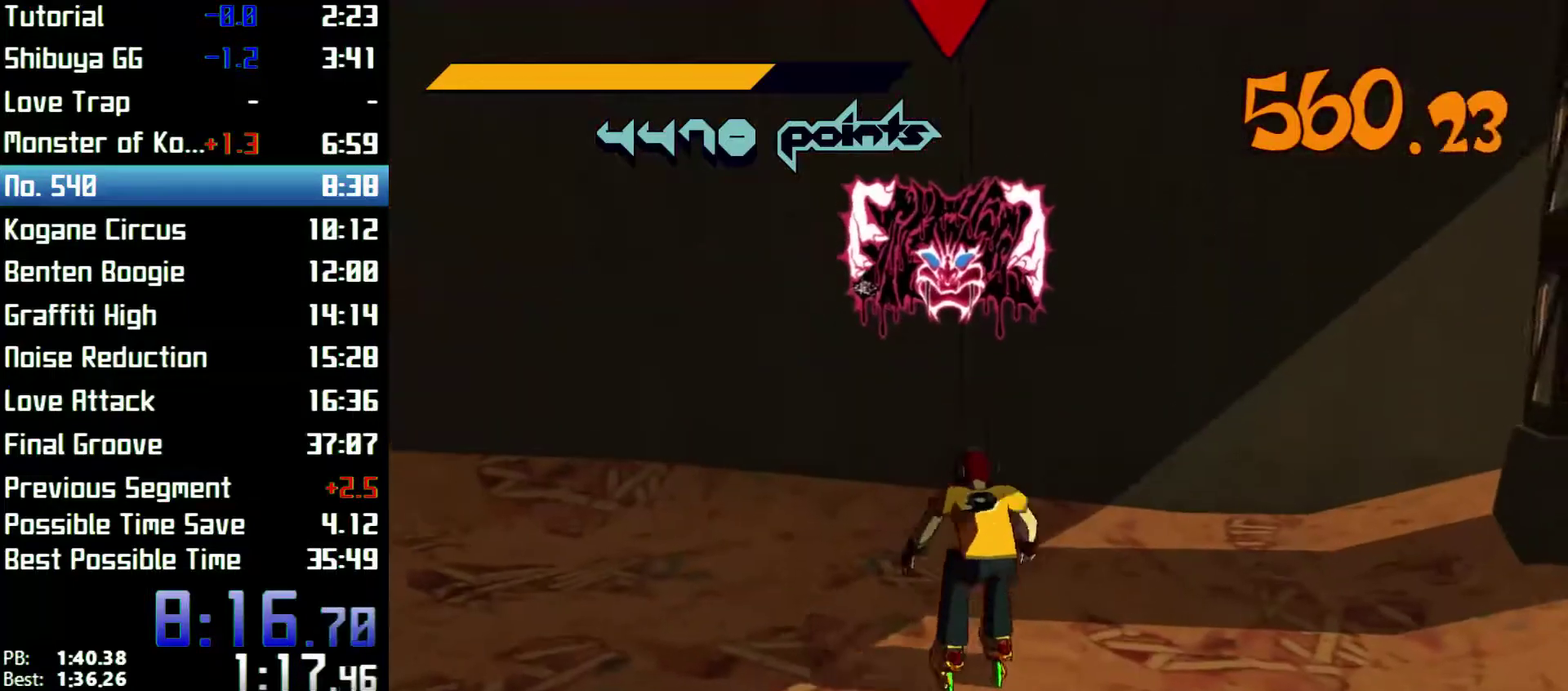
{"buttons": ["A", "L2", "R2"], "left_stick": "left", "right_stick": "center"}
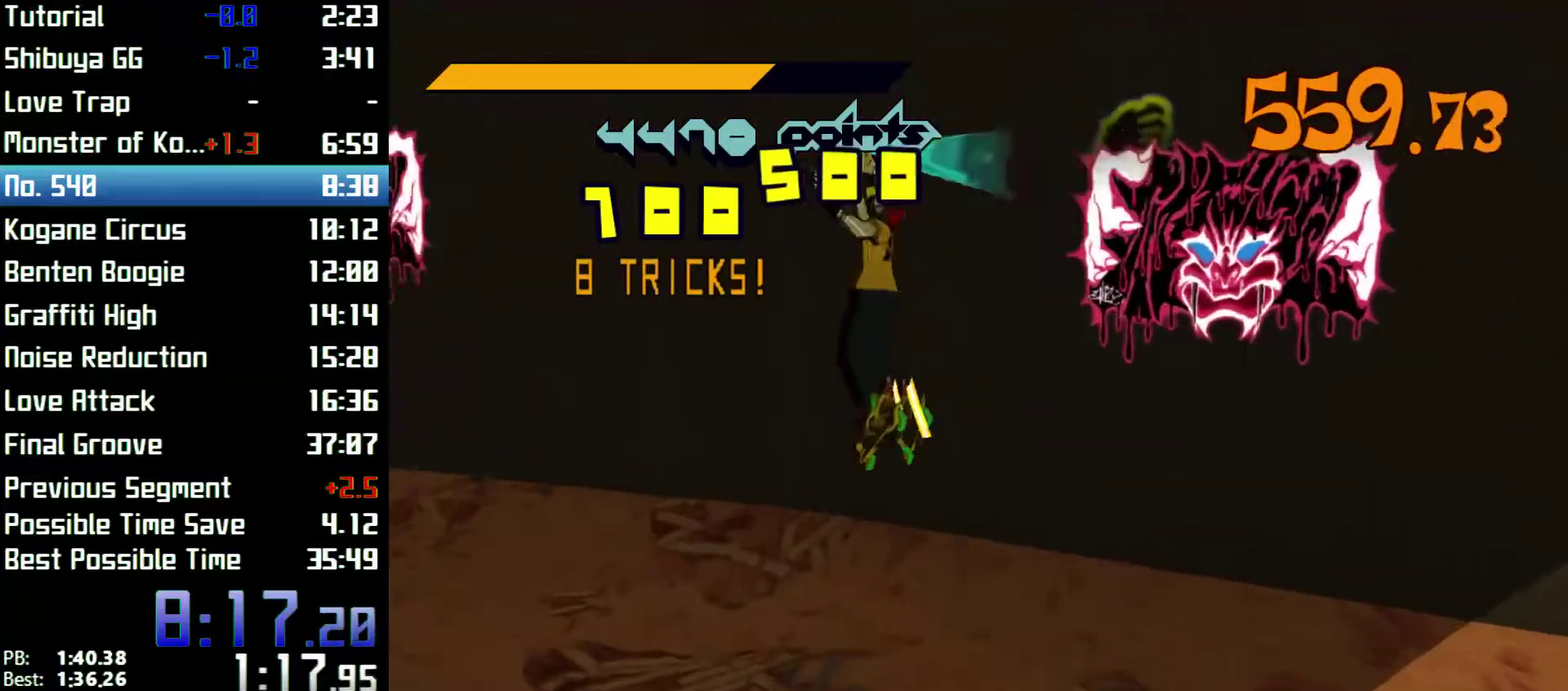
{"buttons": ["A", "L2", "R2"], "left_stick": "up", "right_stick": "center"}
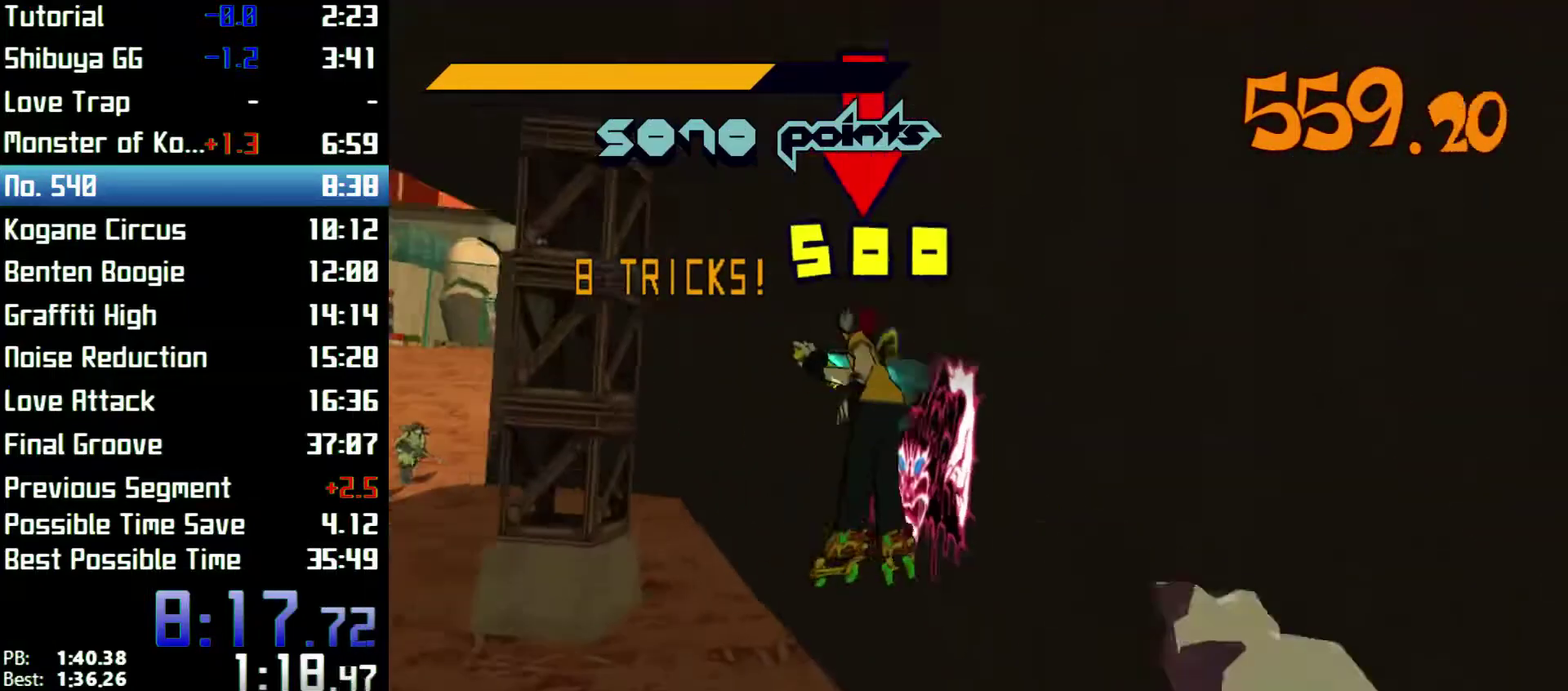
{"buttons": ["A", "L2", "R2"], "left_stick": "up", "right_stick": "center"}
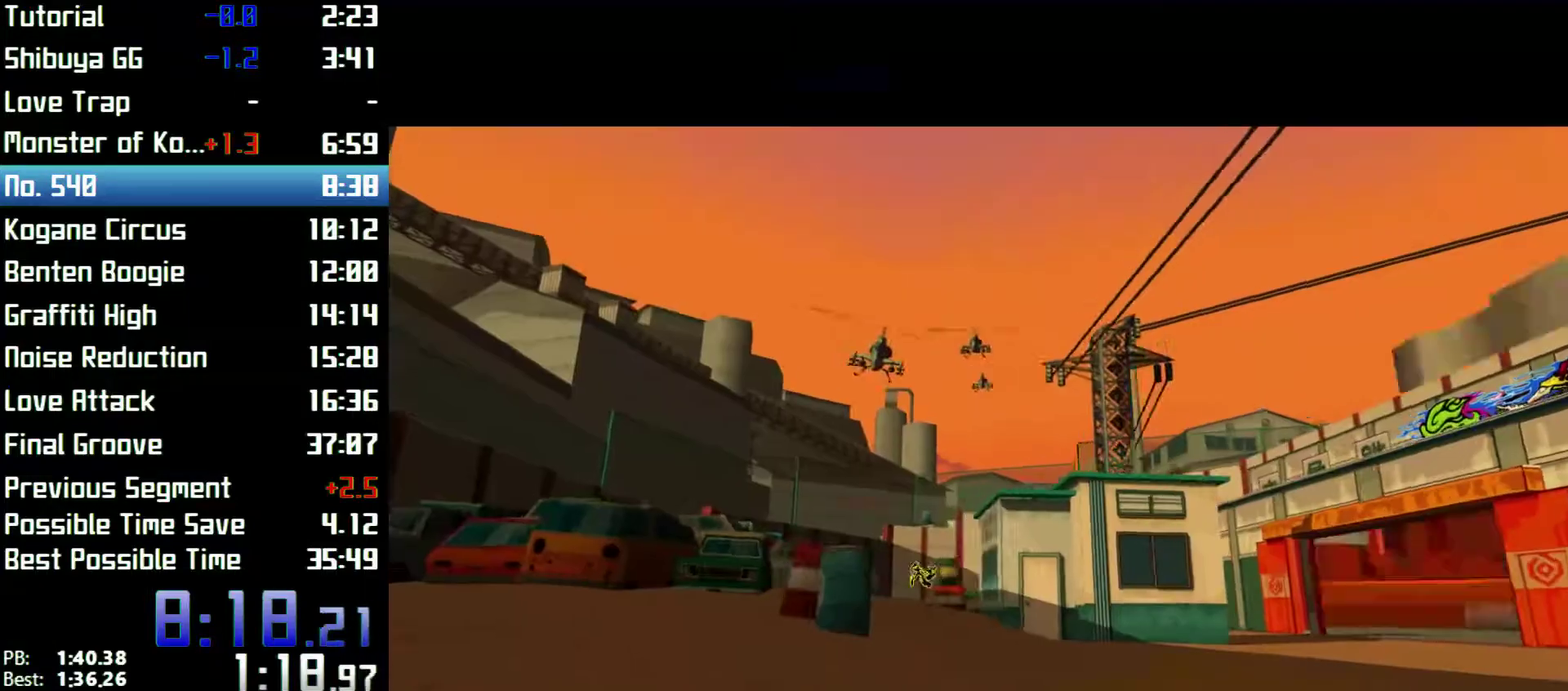
{"buttons": ["A", "L2", "R2"], "left_stick": "up", "right_stick": "center"}
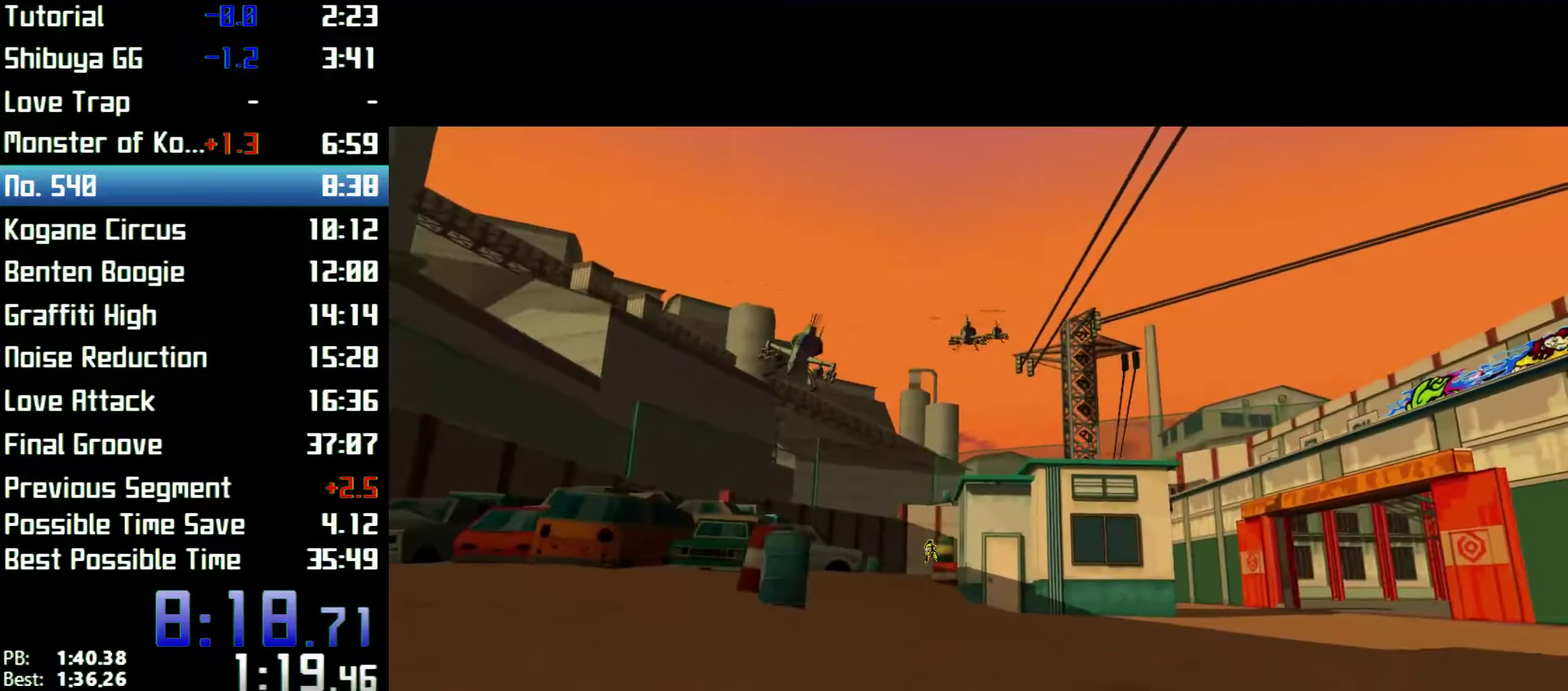
{"buttons": ["A", "R2"], "left_stick": "up", "right_stick": "center"}
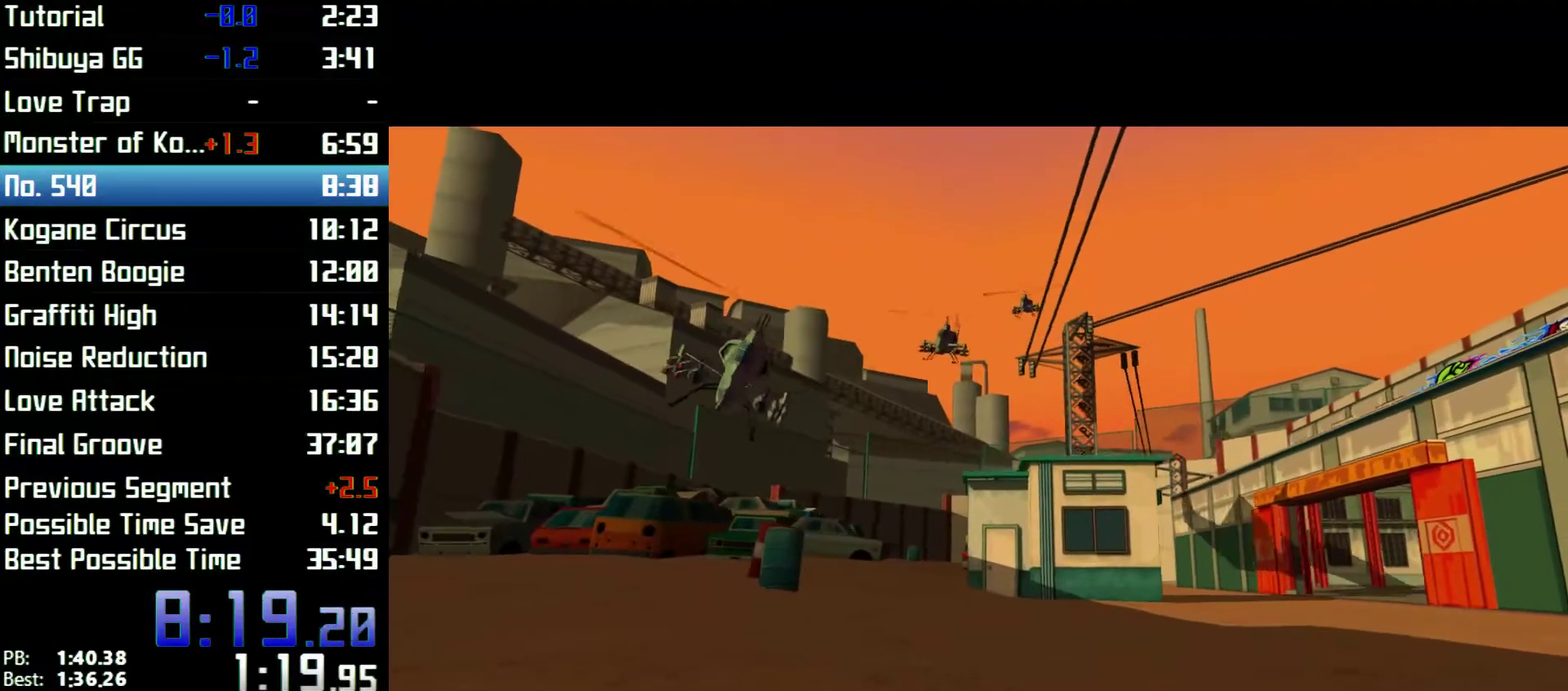
{"buttons": ["A", "R2"], "left_stick": "up", "right_stick": "center"}
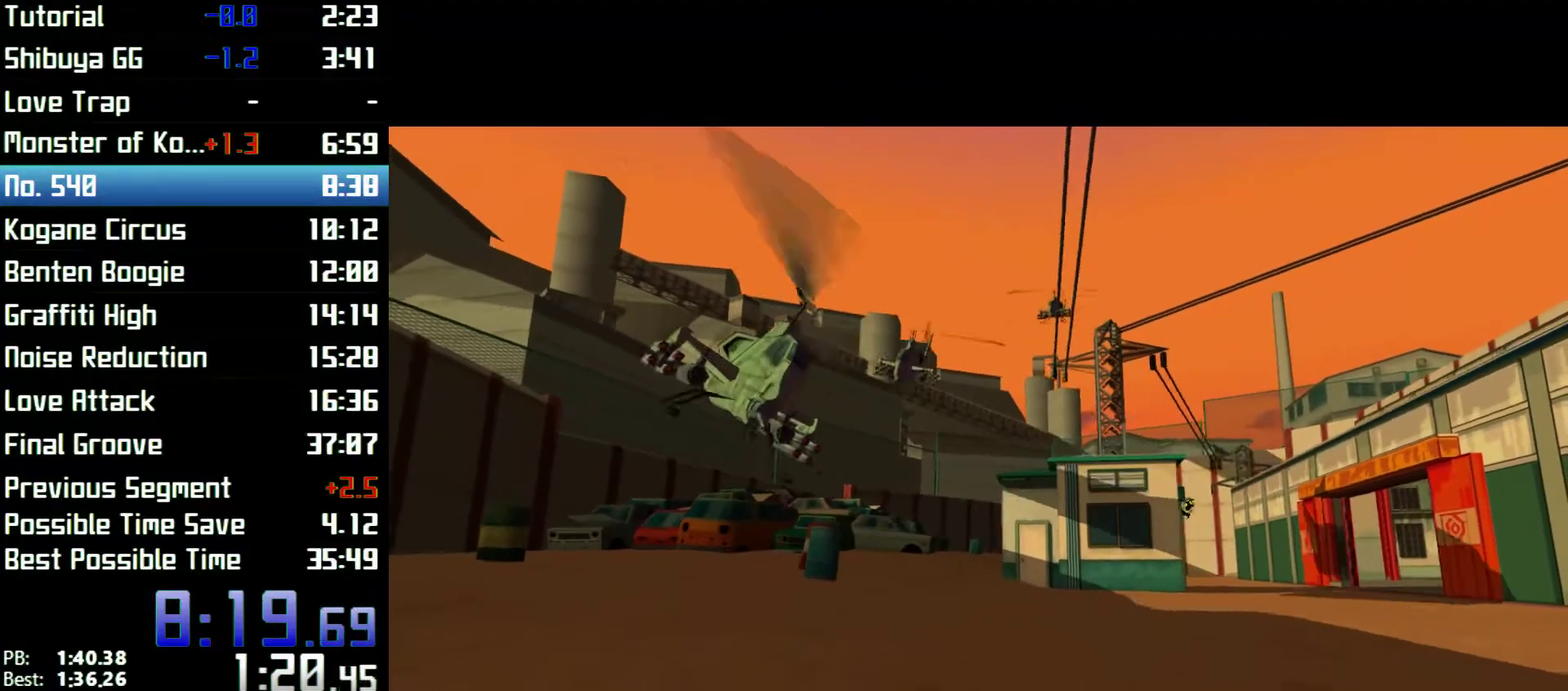
{"buttons": ["A", "R2"], "left_stick": "up", "right_stick": "center"}